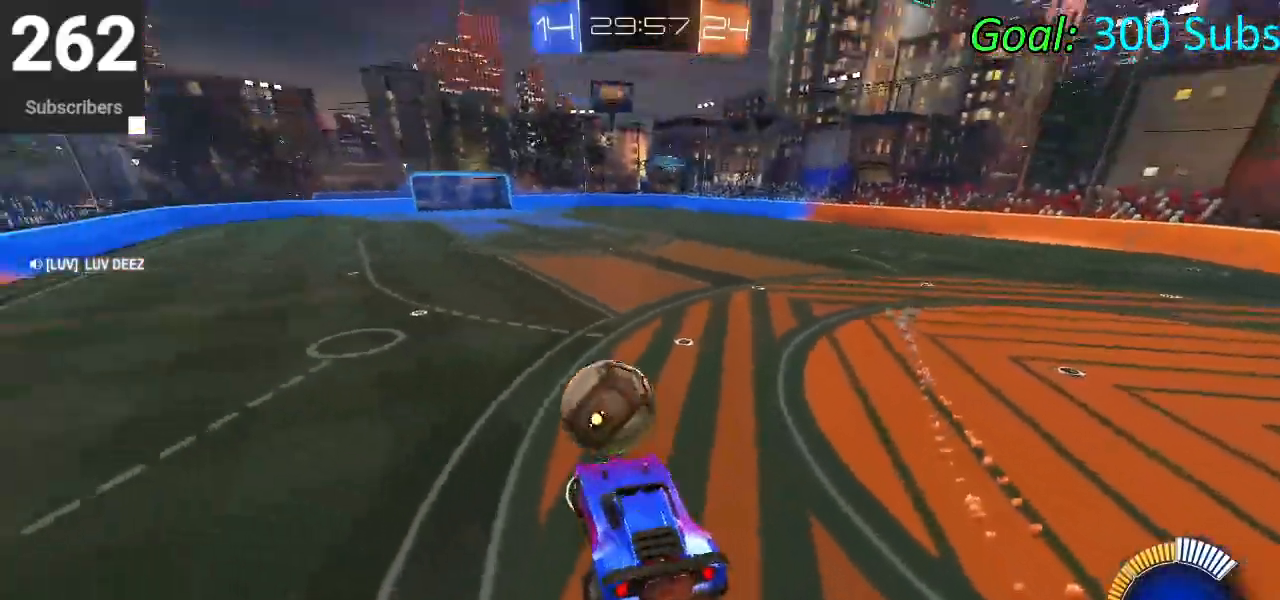
Gameplay with a controller (PlayStation layout); each line is a JSON object with the inputs held at the frame after it. "events" lists button and stick changes between this image and that frame as [ms after this image, input, new state], when the widget could be followed in between.
{"buttons": ["R2"], "left_stick": "up-left", "right_stick": "center", "events": [[17, "left_stick", "up"], [150, "left_stick", "center"], [350, "left_stick", "up-left"]]}
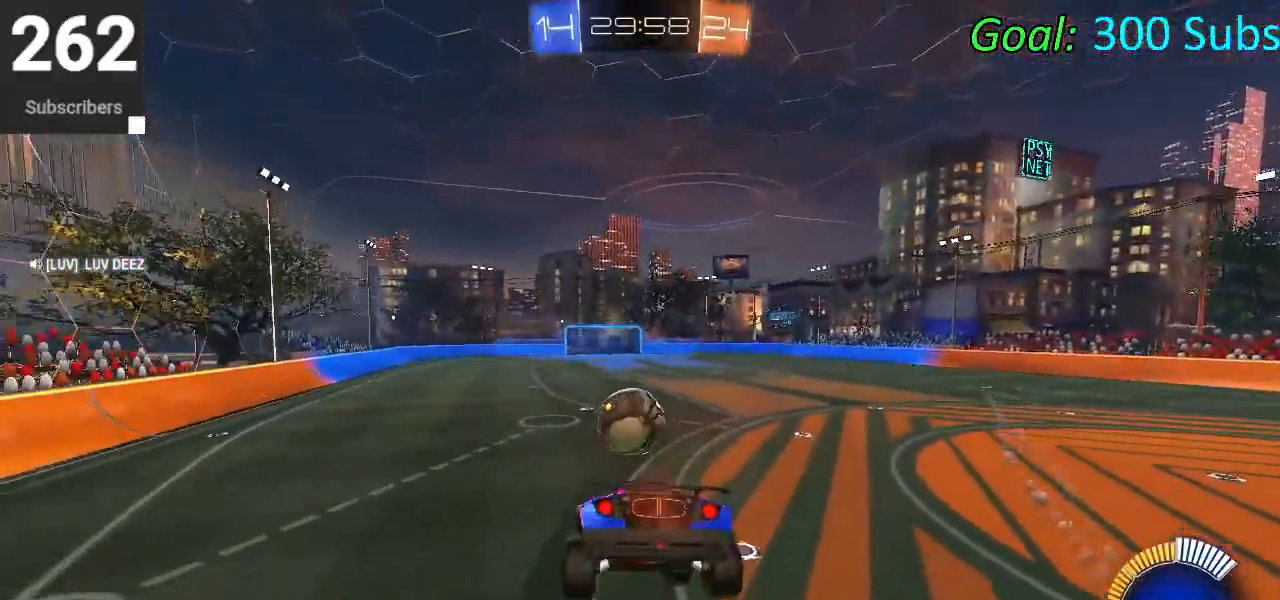
{"buttons": ["CIRCLE", "R2"], "left_stick": "center", "right_stick": "center", "events": [[250, "CIRCLE", "down"], [433, "left_stick", "center"]]}
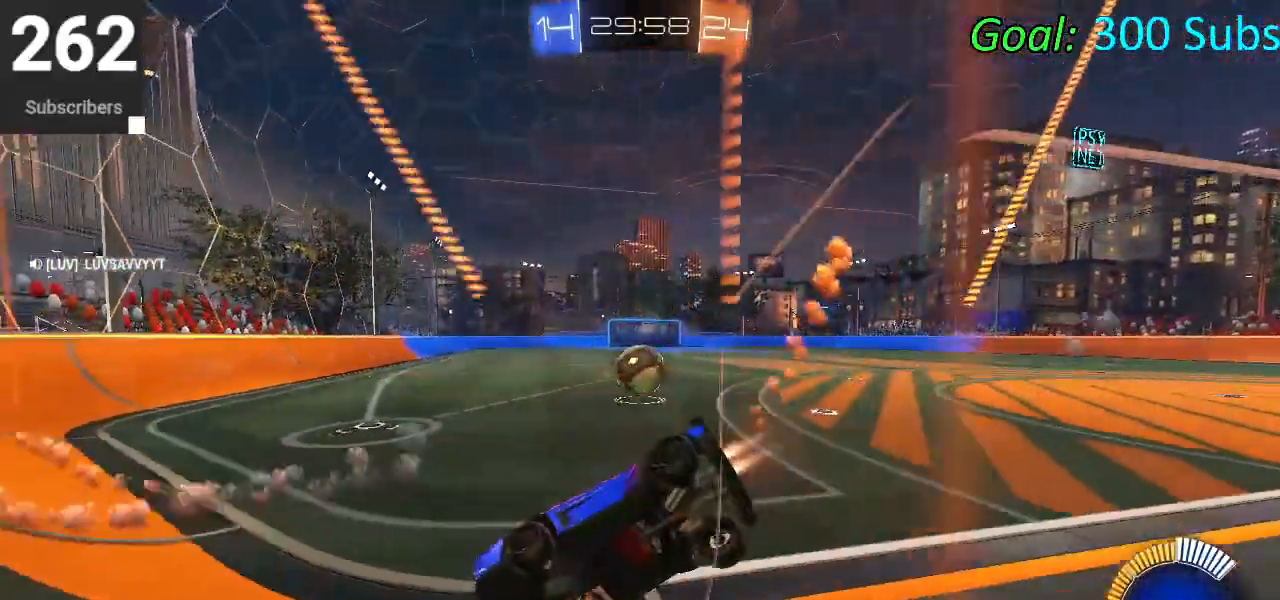
{"buttons": ["R2"], "left_stick": "right", "right_stick": "center", "events": [[100, "left_stick", "right"], [483, "CIRCLE", "up"]]}
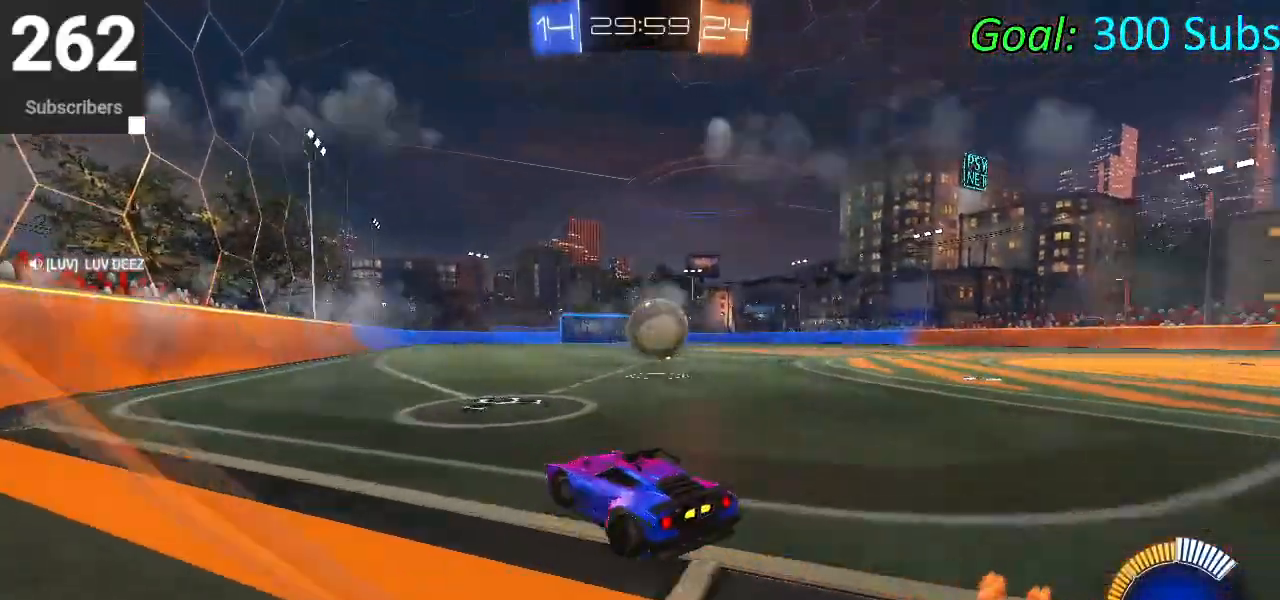
{"buttons": ["CIRCLE", "R2"], "left_stick": "center", "right_stick": "center", "events": [[67, "CIRCLE", "down"], [200, "left_stick", "center"]]}
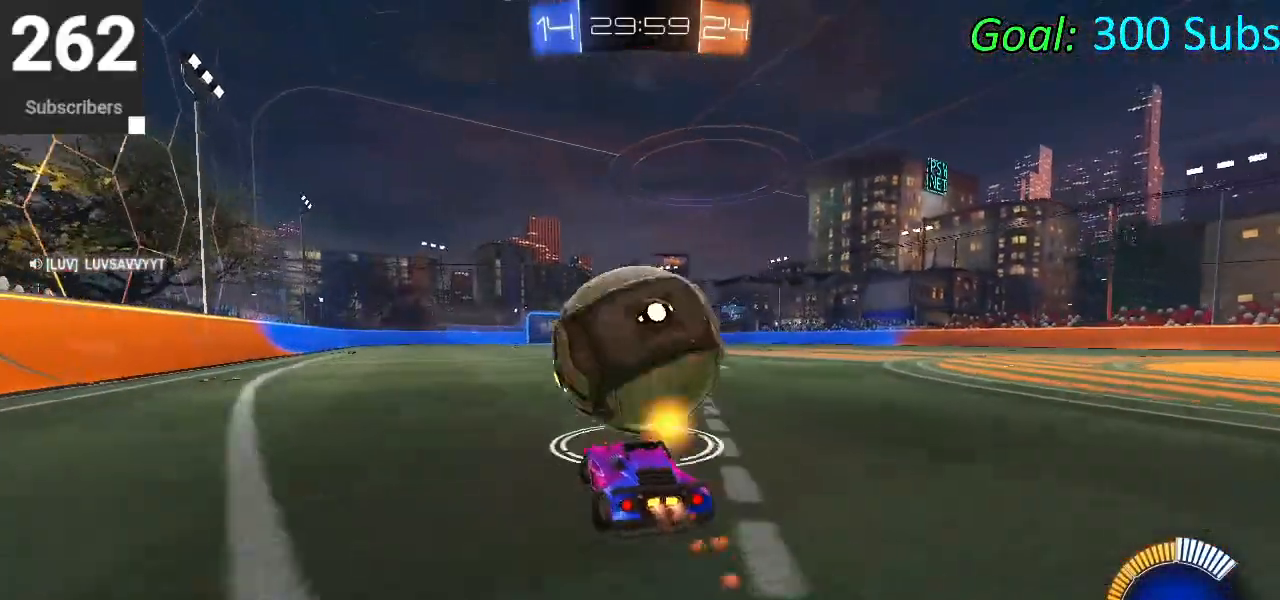
{"buttons": ["CIRCLE", "R2"], "left_stick": "center", "right_stick": "center", "events": [[200, "left_stick", "down-left"], [267, "TRIANGLE", "down"], [350, "left_stick", "center"], [383, "TRIANGLE", "up"]]}
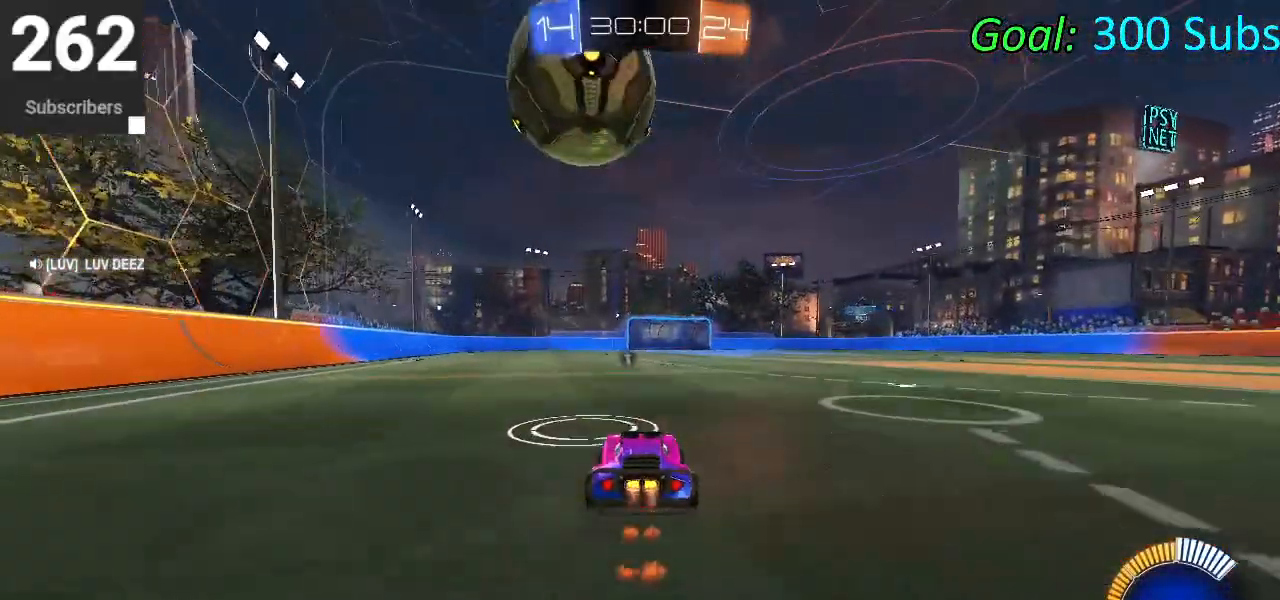
{"buttons": [], "left_stick": "center", "right_stick": "center", "events": [[50, "CIRCLE", "up"], [50, "R2", "up"], [50, "left_stick", "down-left"], [250, "left_stick", "center"], [300, "left_stick", "right"], [467, "left_stick", "center"]]}
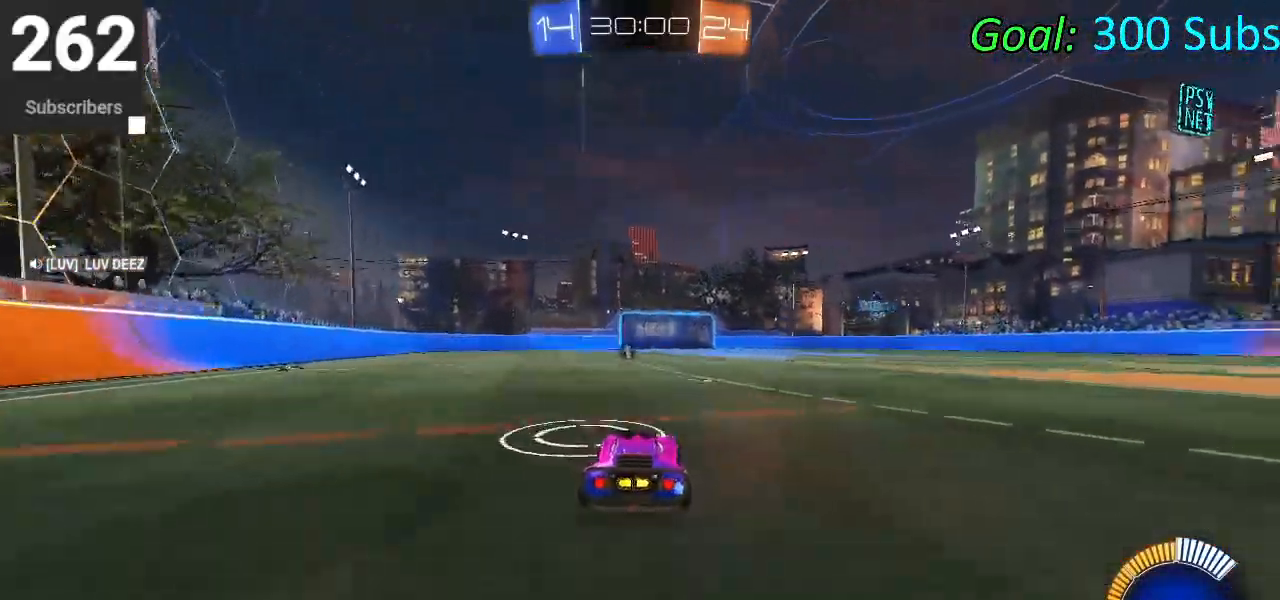
{"buttons": ["CIRCLE", "R2"], "left_stick": "center", "right_stick": "center", "events": [[100, "left_stick", "left"], [167, "R2", "down"], [200, "left_stick", "center"], [317, "left_stick", "left"], [383, "CIRCLE", "down"], [417, "left_stick", "center"]]}
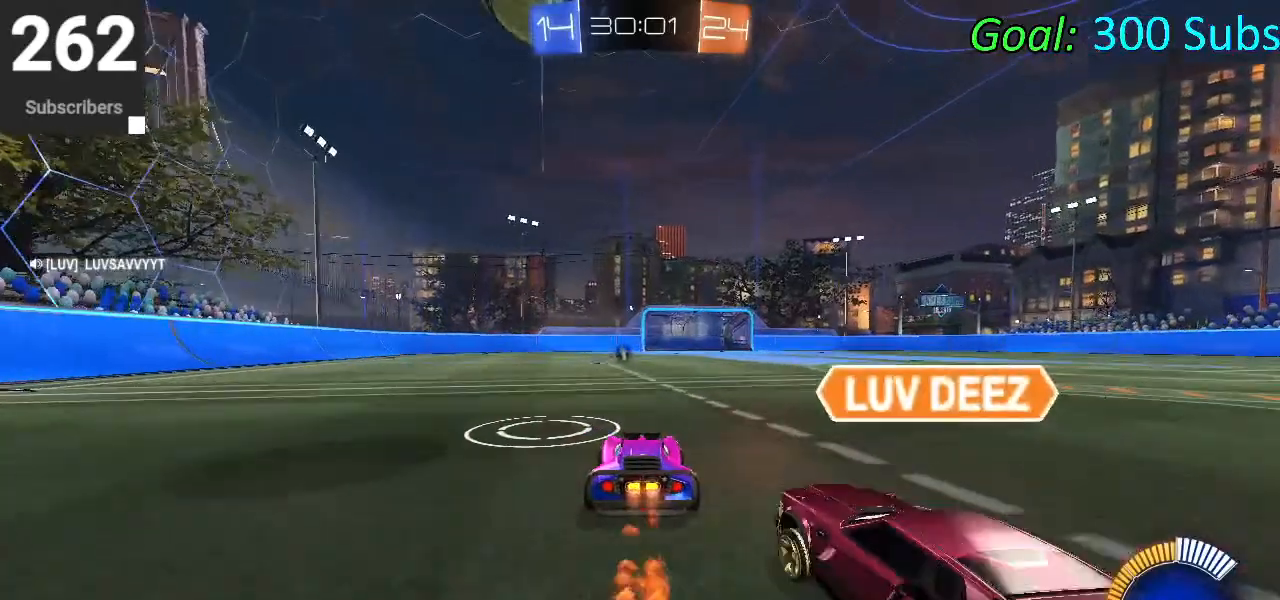
{"buttons": ["R2"], "left_stick": "center", "right_stick": "center", "events": [[200, "CIRCLE", "up"], [317, "R2", "up"], [467, "R2", "down"]]}
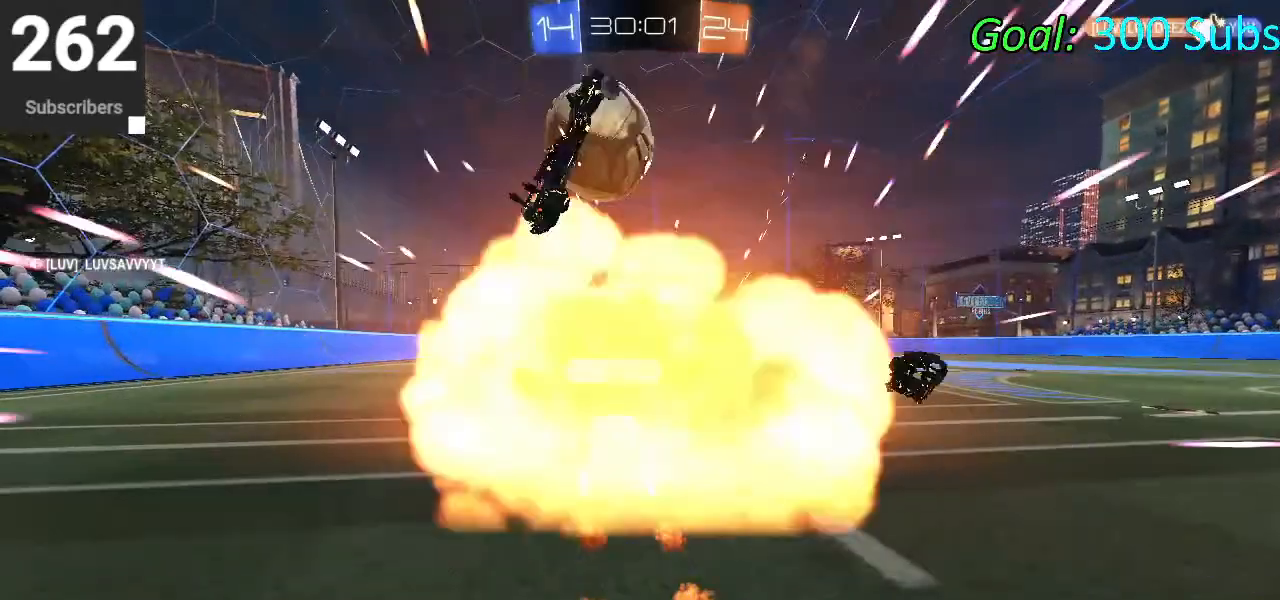
{"buttons": ["R1"], "left_stick": "center", "right_stick": "center", "events": [[150, "R2", "up"], [317, "R1", "down"], [333, "L1", "down"], [467, "L1", "up"]]}
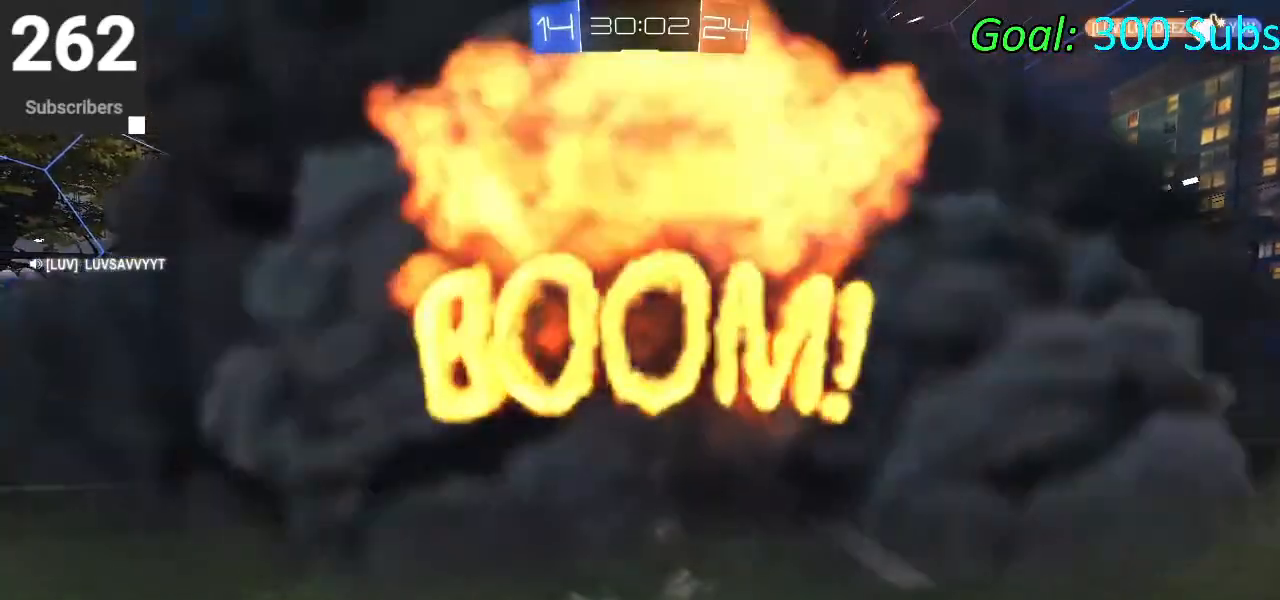
{"buttons": [], "left_stick": "down-left", "right_stick": "center", "events": [[17, "R1", "up"], [50, "left_stick", "right"], [133, "left_stick", "up"], [350, "left_stick", "left"], [417, "left_stick", "down-left"]]}
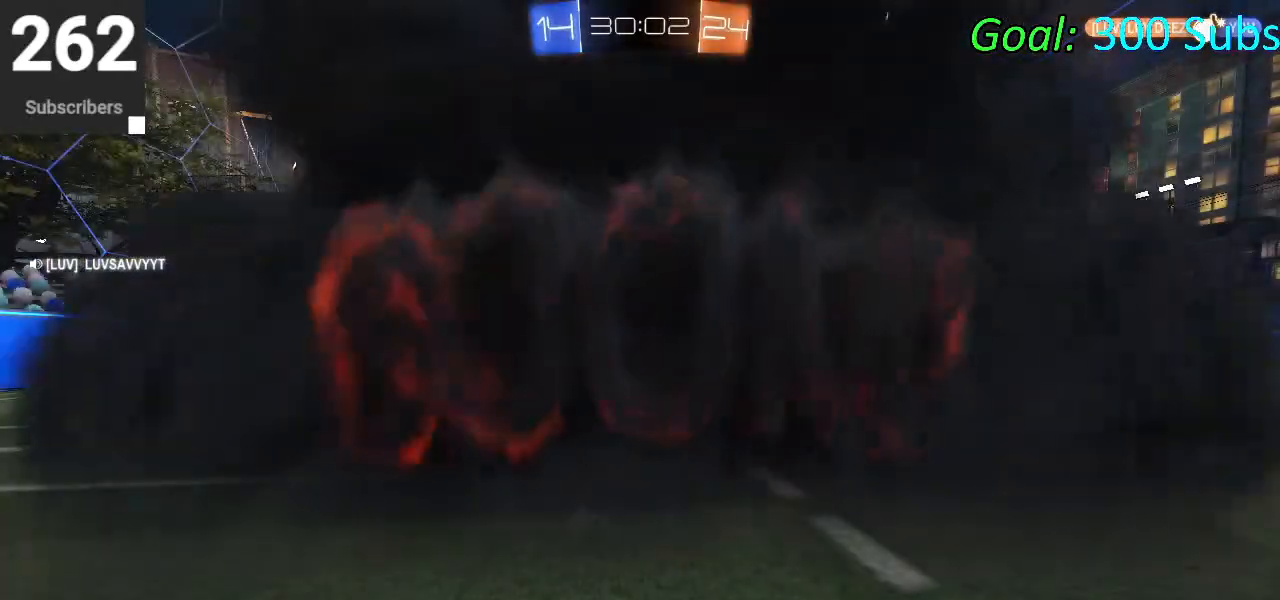
{"buttons": [], "left_stick": "center", "right_stick": "center", "events": [[83, "left_stick", "center"]]}
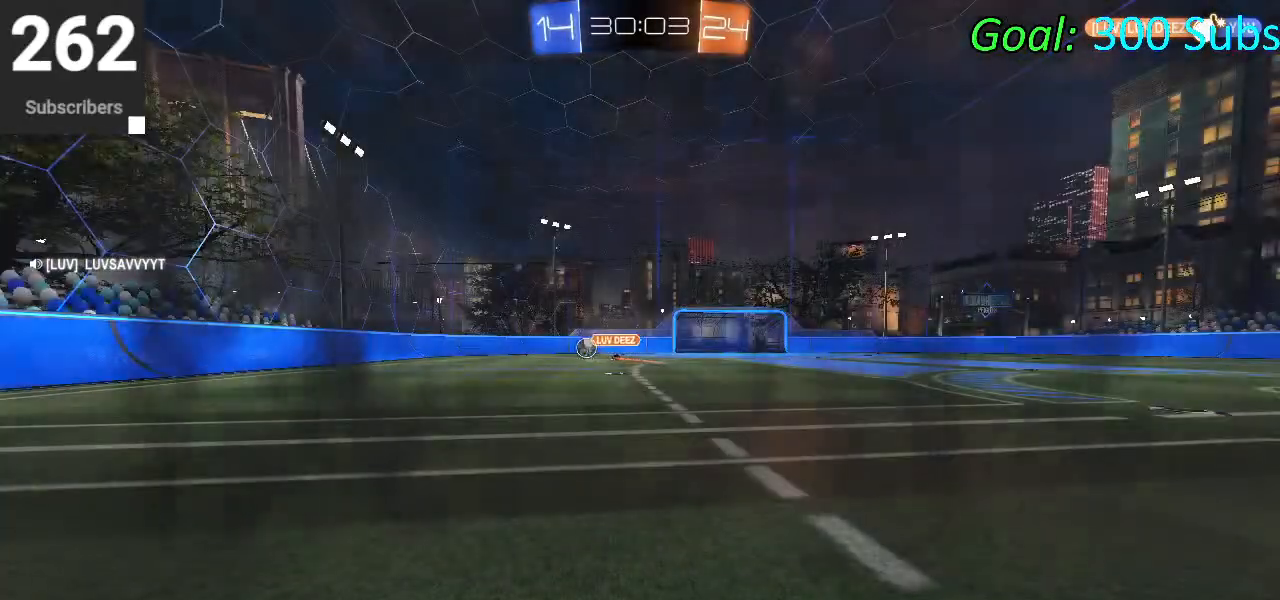
{"buttons": [], "left_stick": "center", "right_stick": "center", "events": []}
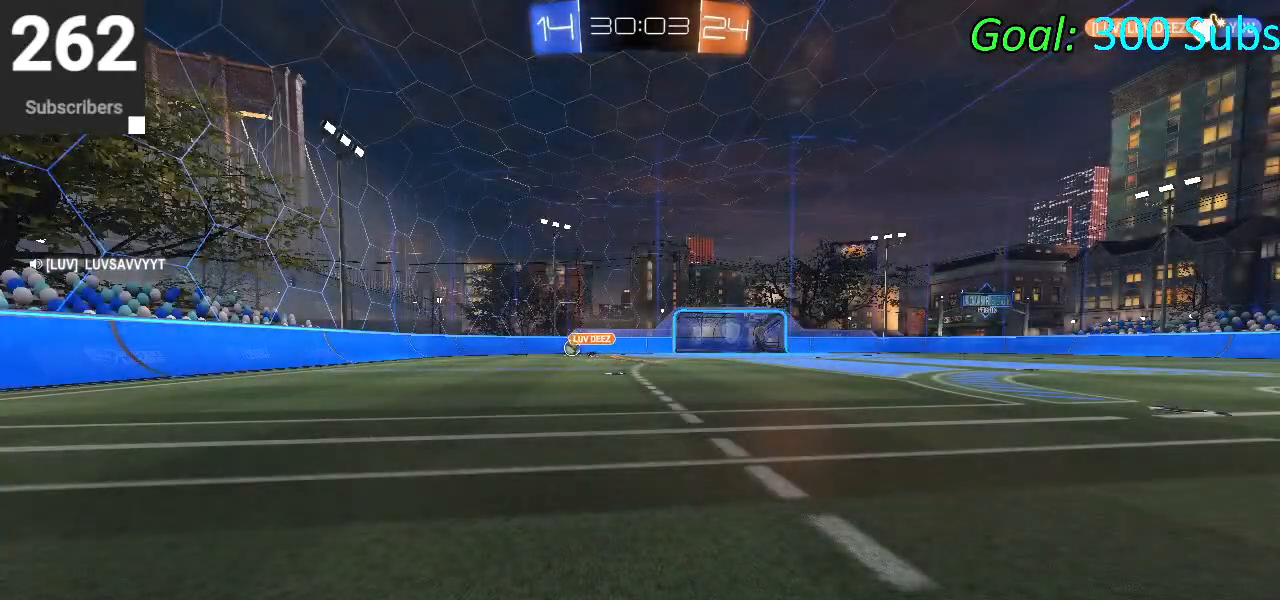
{"buttons": [], "left_stick": "center", "right_stick": "center", "events": []}
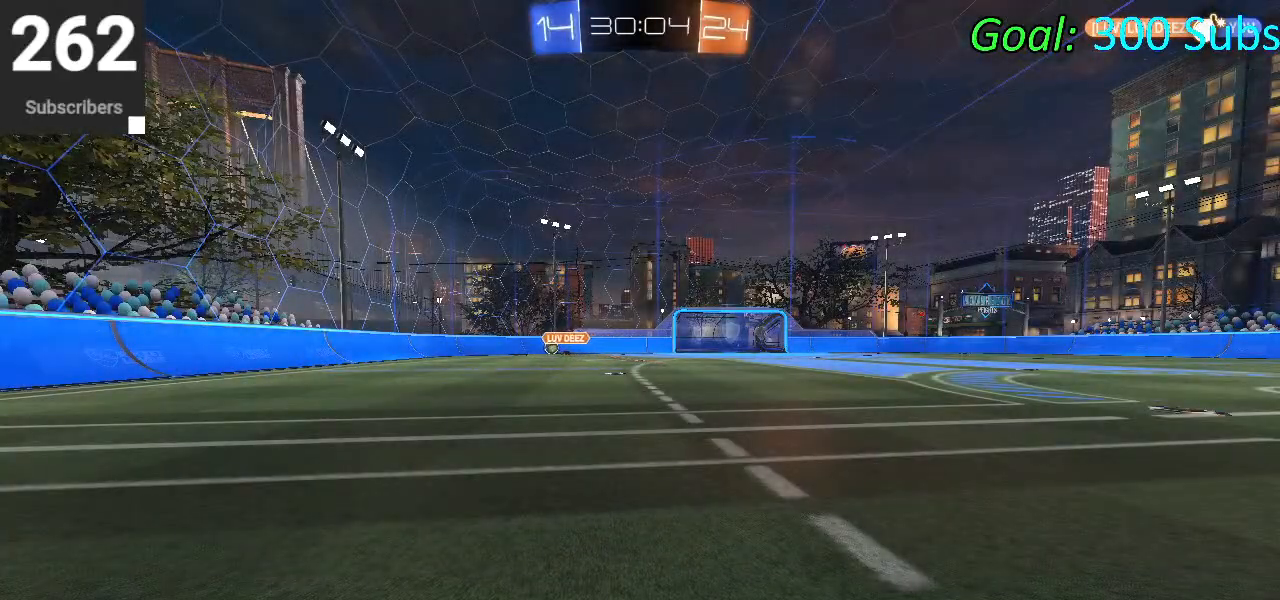
{"buttons": [], "left_stick": "center", "right_stick": "center", "events": []}
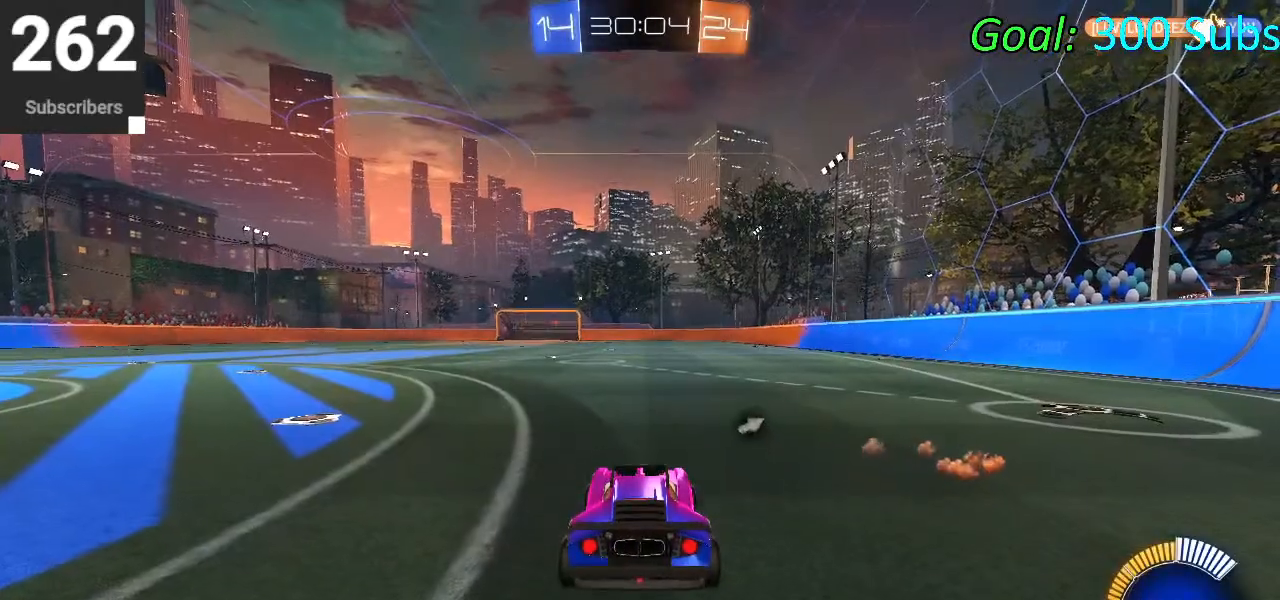
{"buttons": [], "left_stick": "center", "right_stick": "center", "events": []}
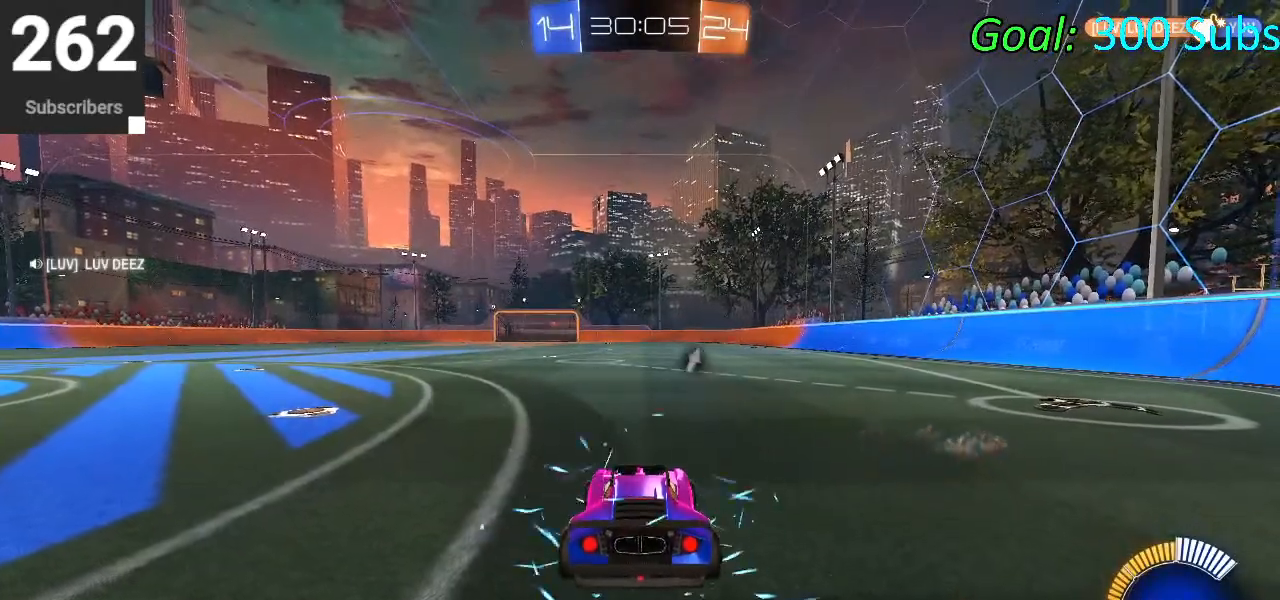
{"buttons": ["R2"], "left_stick": "center", "right_stick": "center", "events": [[217, "R2", "down"], [250, "CIRCLE", "down"], [250, "TRIANGLE", "down"], [383, "TRIANGLE", "up"], [483, "CIRCLE", "up"]]}
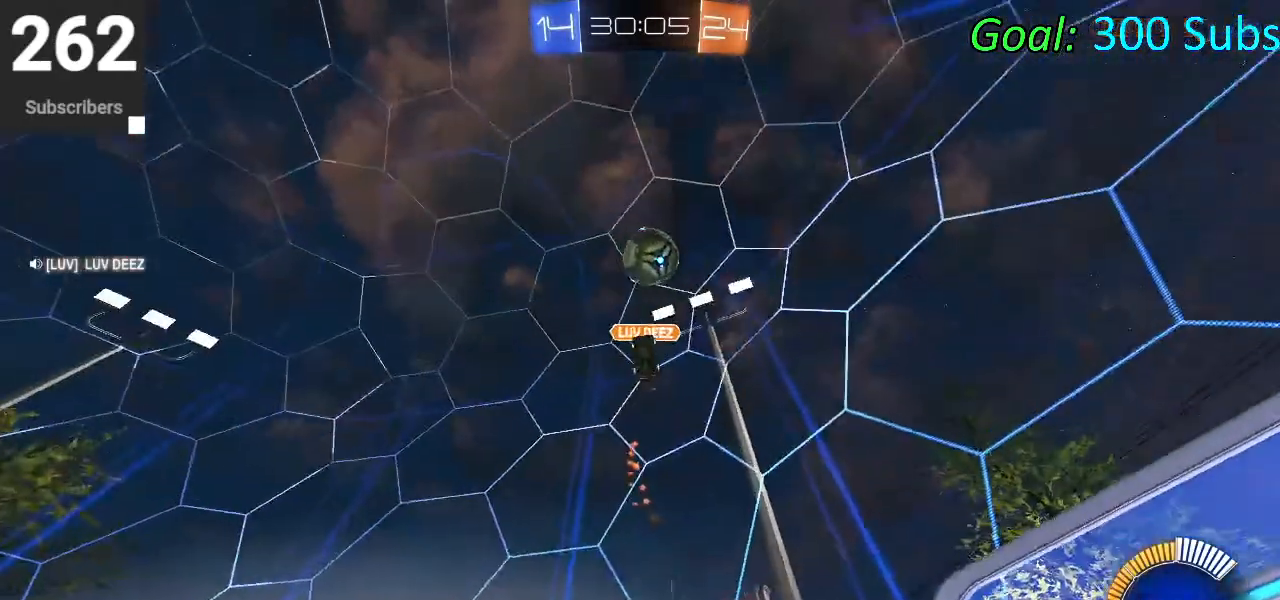
{"buttons": ["L2"], "left_stick": "right", "right_stick": "center", "events": [[83, "R2", "up"], [150, "left_stick", "up-right"], [167, "L2", "down"], [233, "left_stick", "right"]]}
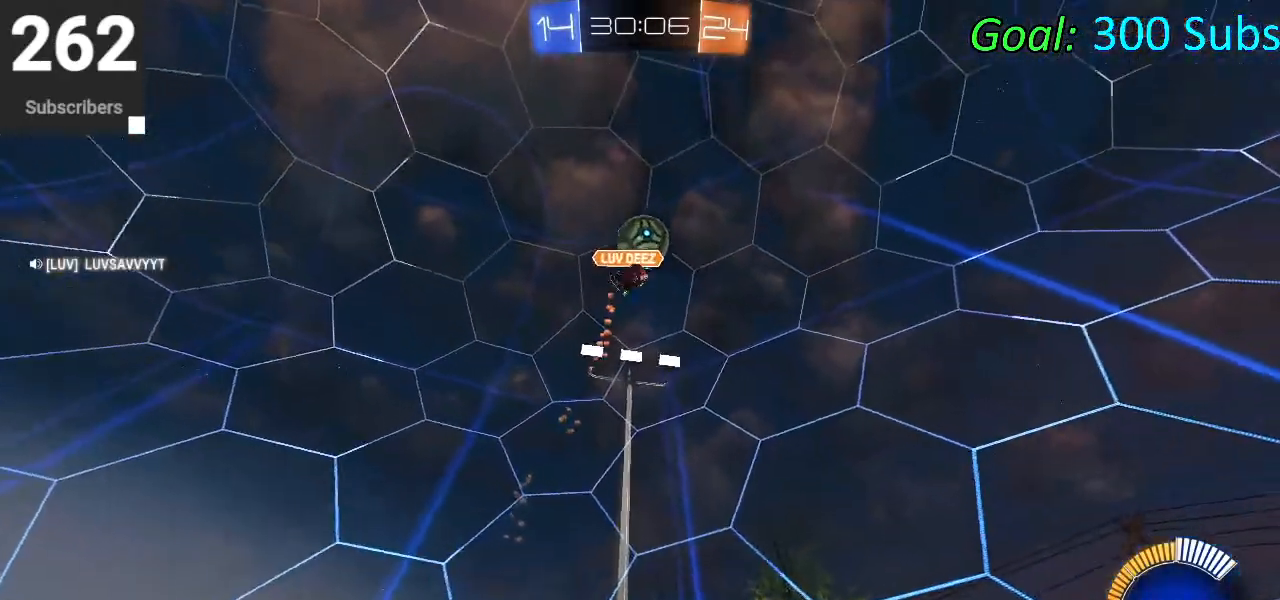
{"buttons": ["L2"], "left_stick": "right", "right_stick": "center", "events": []}
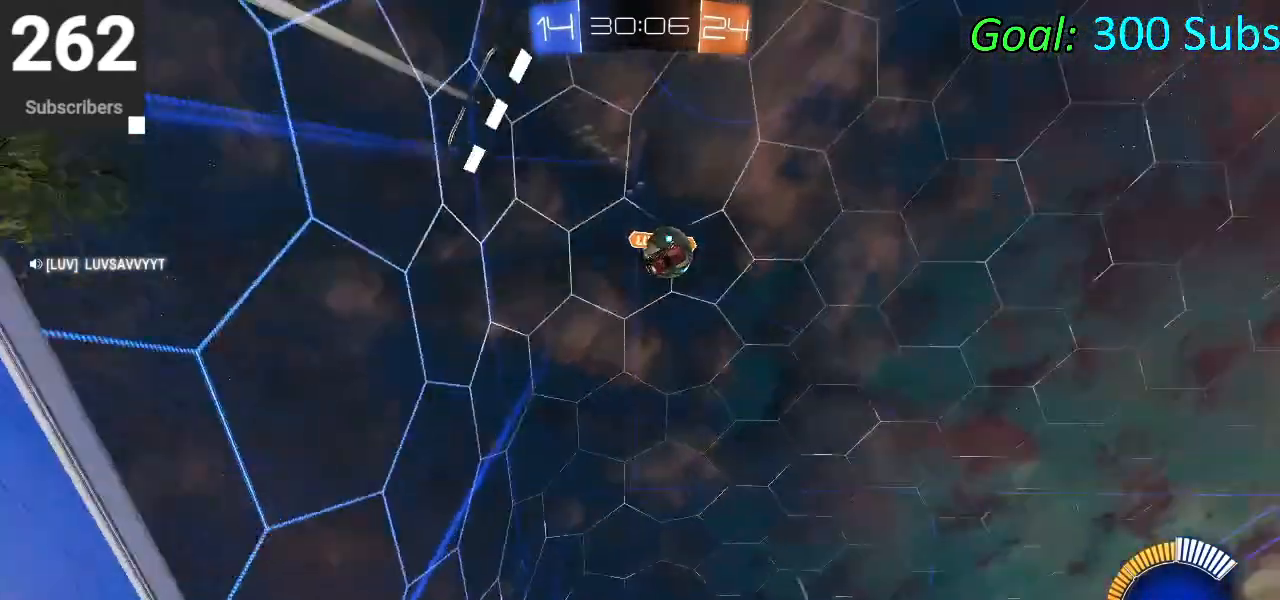
{"buttons": ["R2"], "left_stick": "center", "right_stick": "center", "events": [[333, "R2", "down"], [400, "L2", "up"], [450, "left_stick", "center"]]}
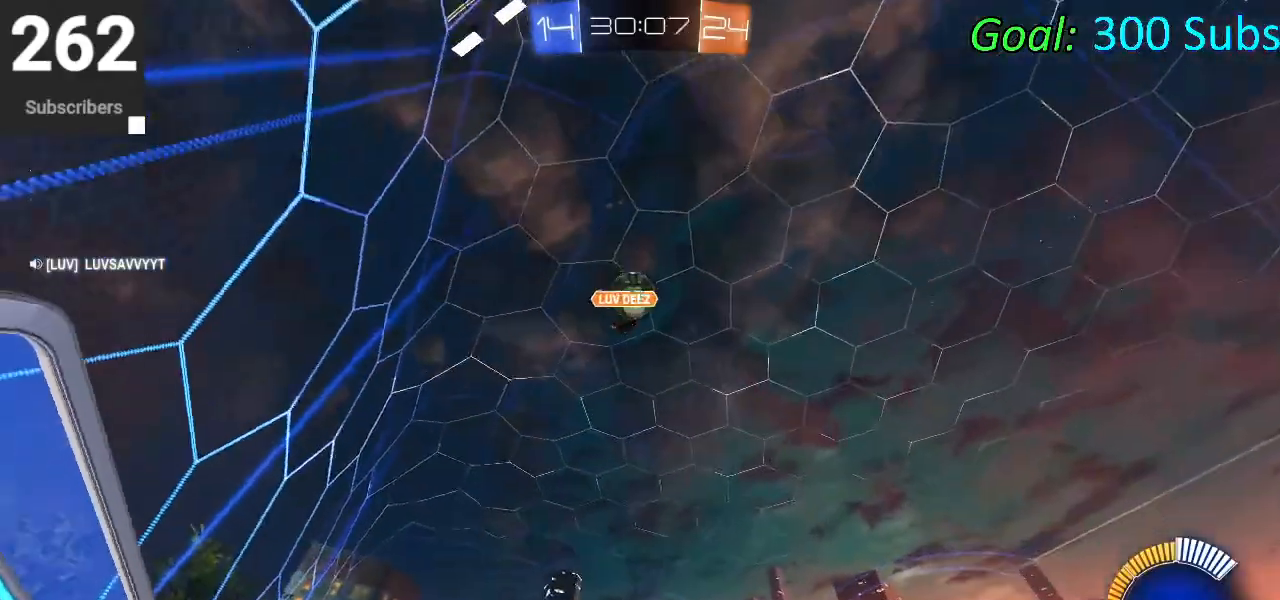
{"buttons": ["R2"], "left_stick": "right", "right_stick": "center", "events": [[233, "CIRCLE", "down"], [233, "left_stick", "up-right"], [283, "left_stick", "right"], [367, "CIRCLE", "up"]]}
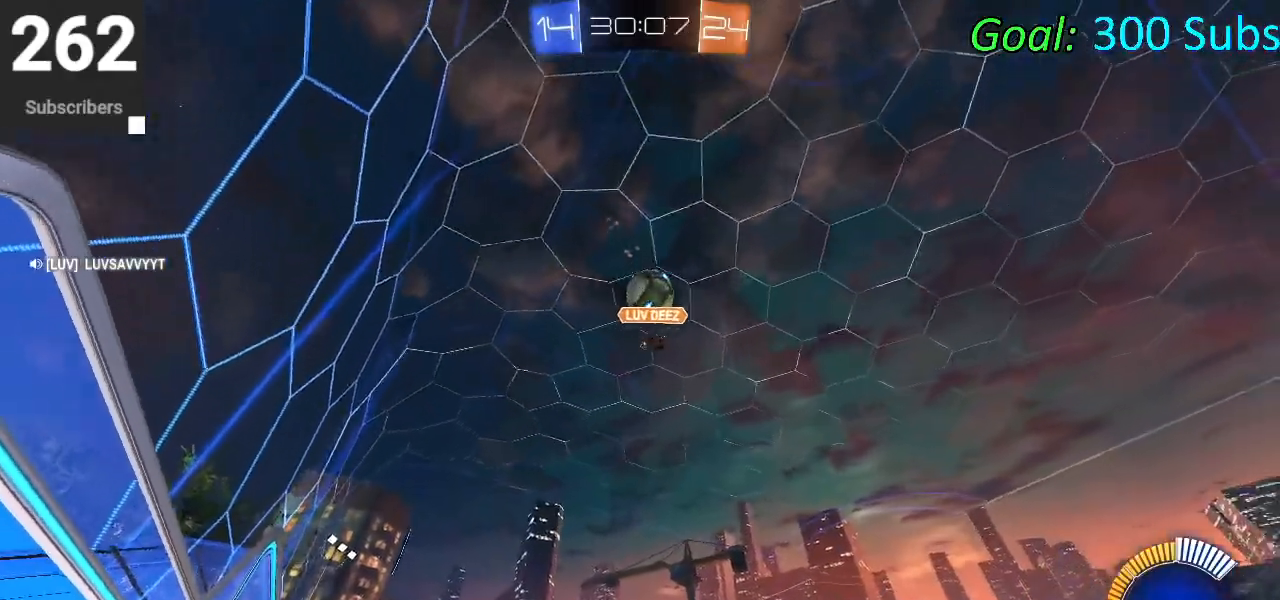
{"buttons": ["R2"], "left_stick": "center", "right_stick": "center", "events": [[183, "R2", "up"], [400, "left_stick", "center"], [467, "R2", "down"]]}
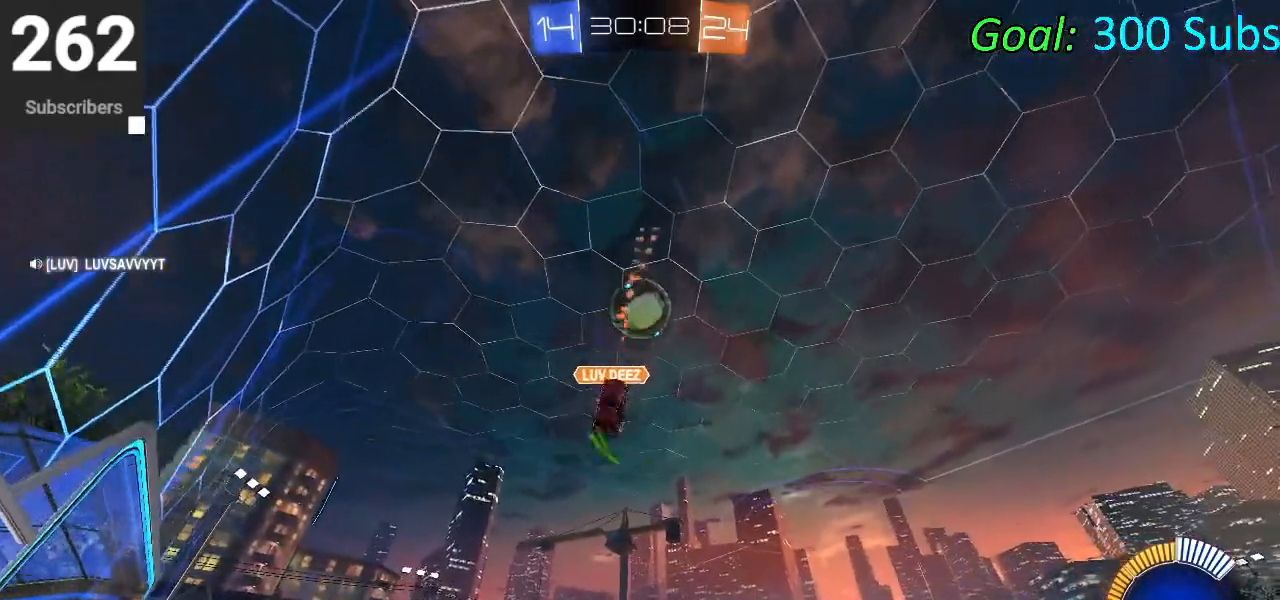
{"buttons": ["L2"], "left_stick": "center", "right_stick": "center", "events": [[183, "R2", "up"], [317, "L2", "down"]]}
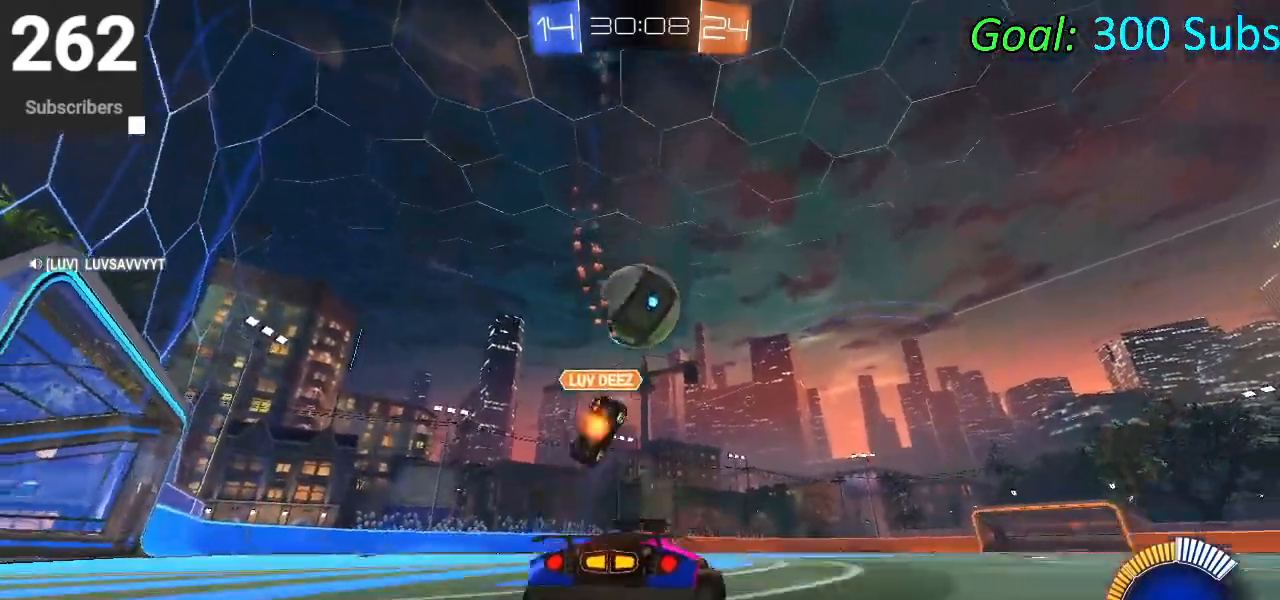
{"buttons": ["CIRCLE", "R2"], "left_stick": "left", "right_stick": "center", "events": [[167, "L2", "up"], [250, "R2", "down"], [300, "CIRCLE", "down"], [467, "left_stick", "left"]]}
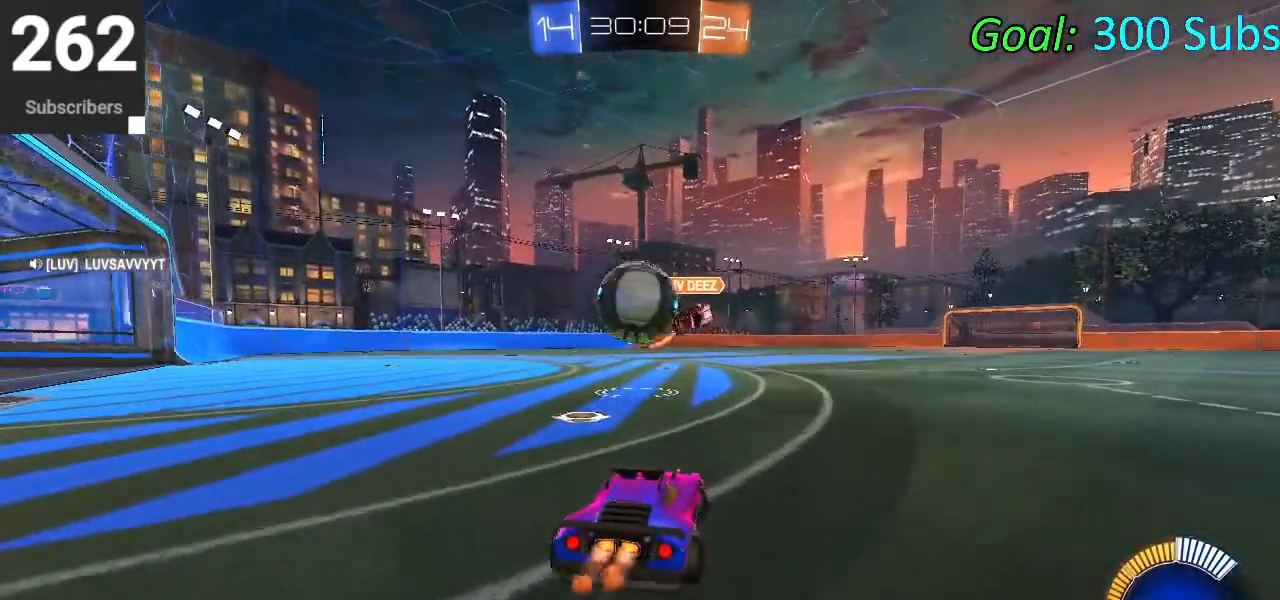
{"buttons": ["CIRCLE", "R2"], "left_stick": "center", "right_stick": "center", "events": [[33, "CIRCLE", "up"], [83, "R2", "up"], [117, "left_stick", "center"], [150, "L2", "down"], [300, "R2", "down"], [350, "L2", "up"], [383, "left_stick", "left"], [400, "CIRCLE", "down"], [467, "left_stick", "center"]]}
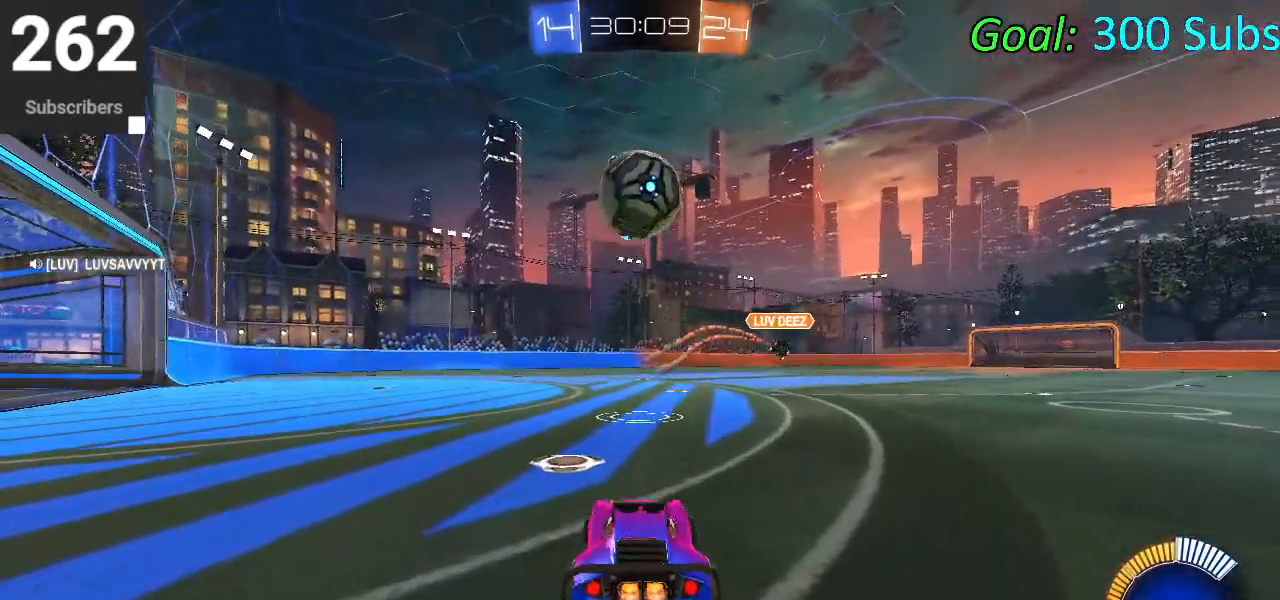
{"buttons": ["CROSS", "CIRCLE", "R2"], "left_stick": "down-right", "right_stick": "center", "events": [[133, "CROSS", "down"], [150, "left_stick", "down"], [300, "CROSS", "up"], [317, "left_stick", "center"], [367, "CROSS", "down"], [483, "left_stick", "down-right"]]}
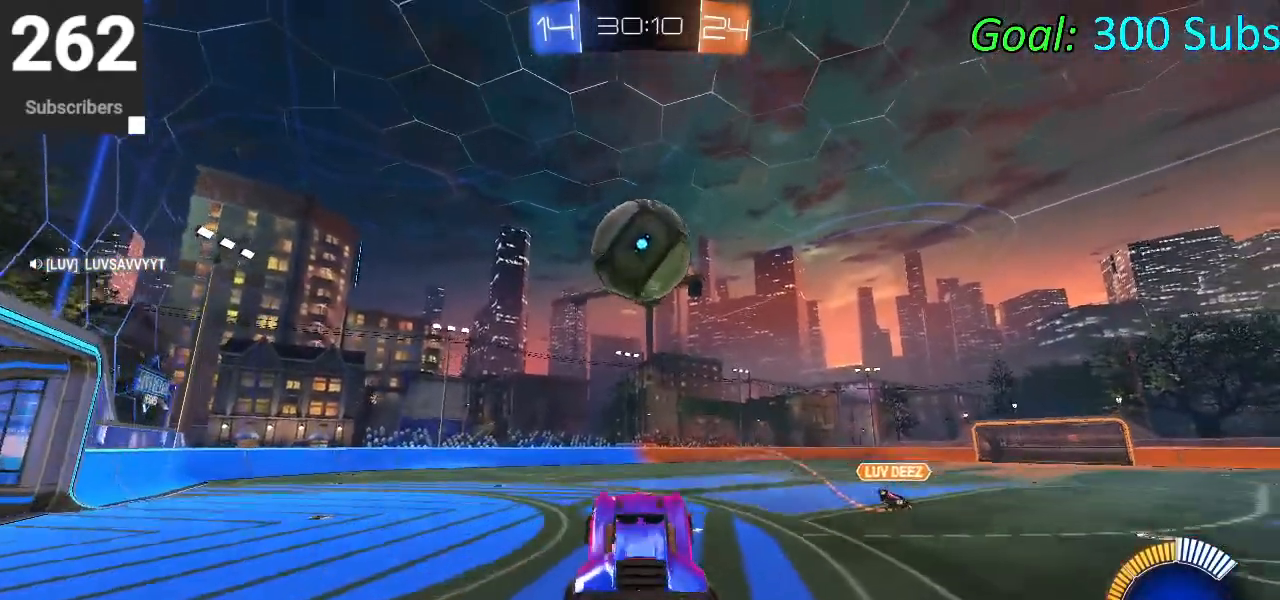
{"buttons": ["CIRCLE", "L1", "R2"], "left_stick": "center", "right_stick": "center", "events": [[33, "CROSS", "up"], [67, "CIRCLE", "up"], [67, "L1", "down"], [117, "CIRCLE", "down"], [467, "left_stick", "center"]]}
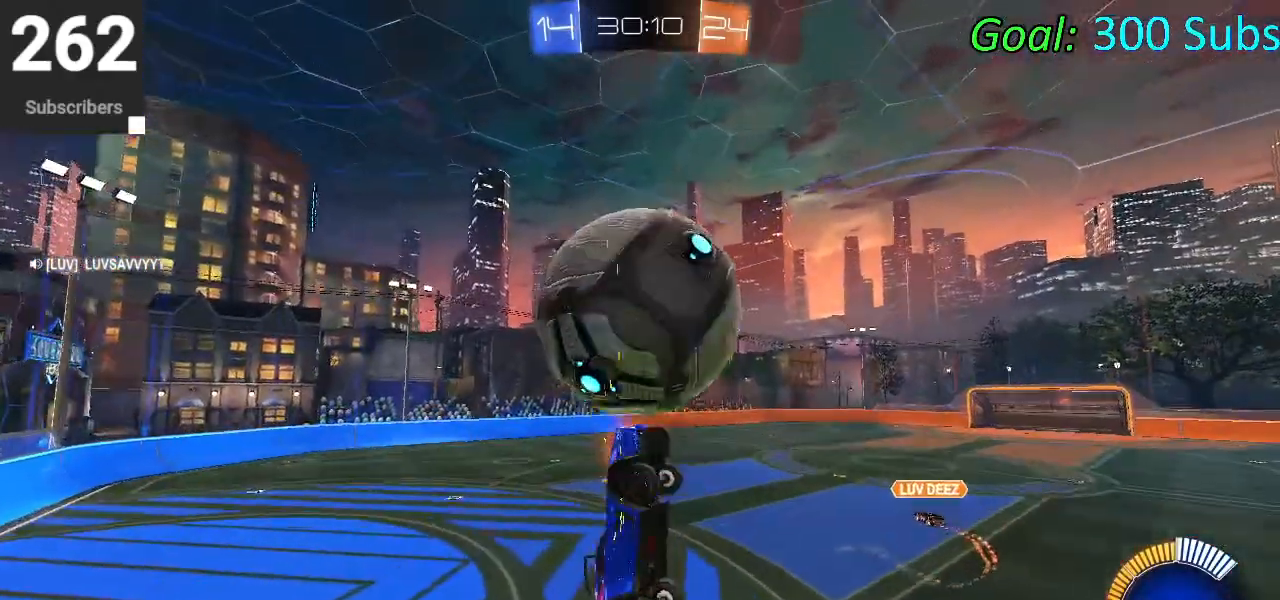
{"buttons": ["CIRCLE", "L1", "R2"], "left_stick": "right", "right_stick": "center", "events": [[17, "CIRCLE", "up"], [33, "left_stick", "left"], [117, "left_stick", "center"], [200, "CIRCLE", "down"], [200, "left_stick", "down"], [333, "CIRCLE", "up"], [333, "left_stick", "down-left"], [417, "CIRCLE", "down"], [483, "left_stick", "right"]]}